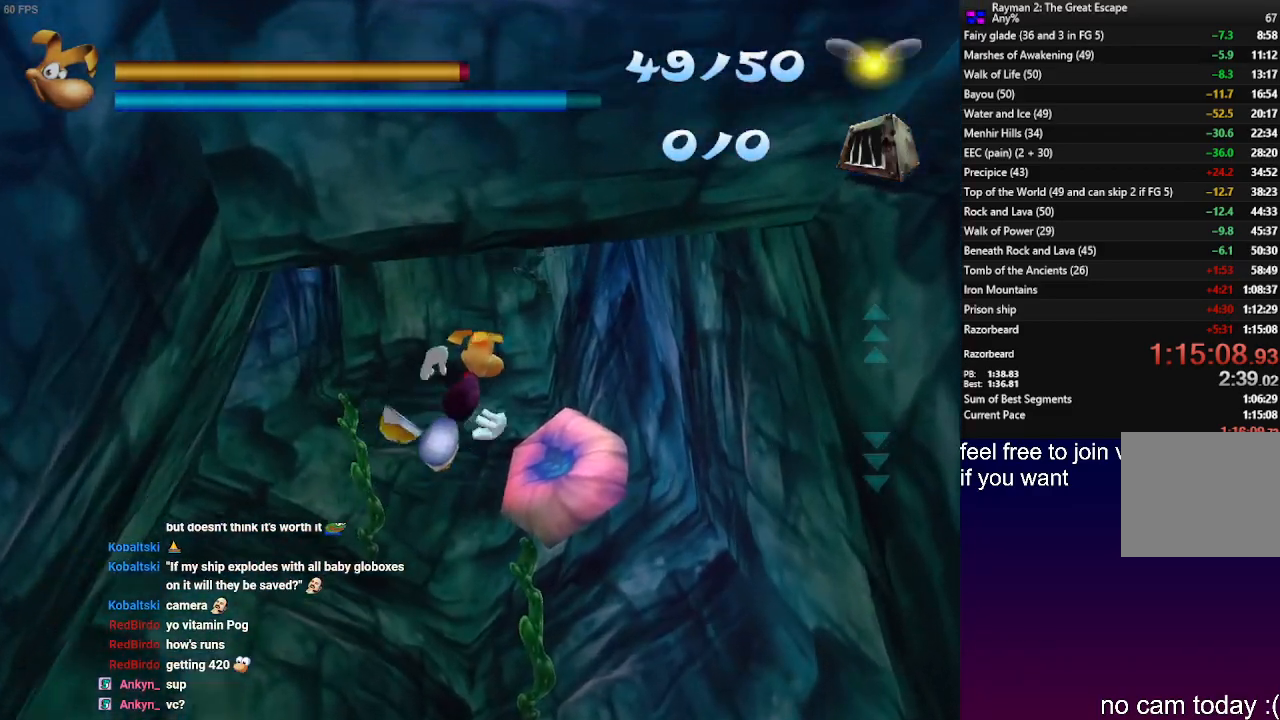
Gameplay with a controller (PlayStation layout); each line is a JSON object with the inputs held at the frame after it. "events" lists button and stick changes between this image and that frame as [ms after this image, input, new state], when the widget could be followed in between. Not read: R3.
{"buttons": [], "left_stick": "up", "right_stick": "center", "events": []}
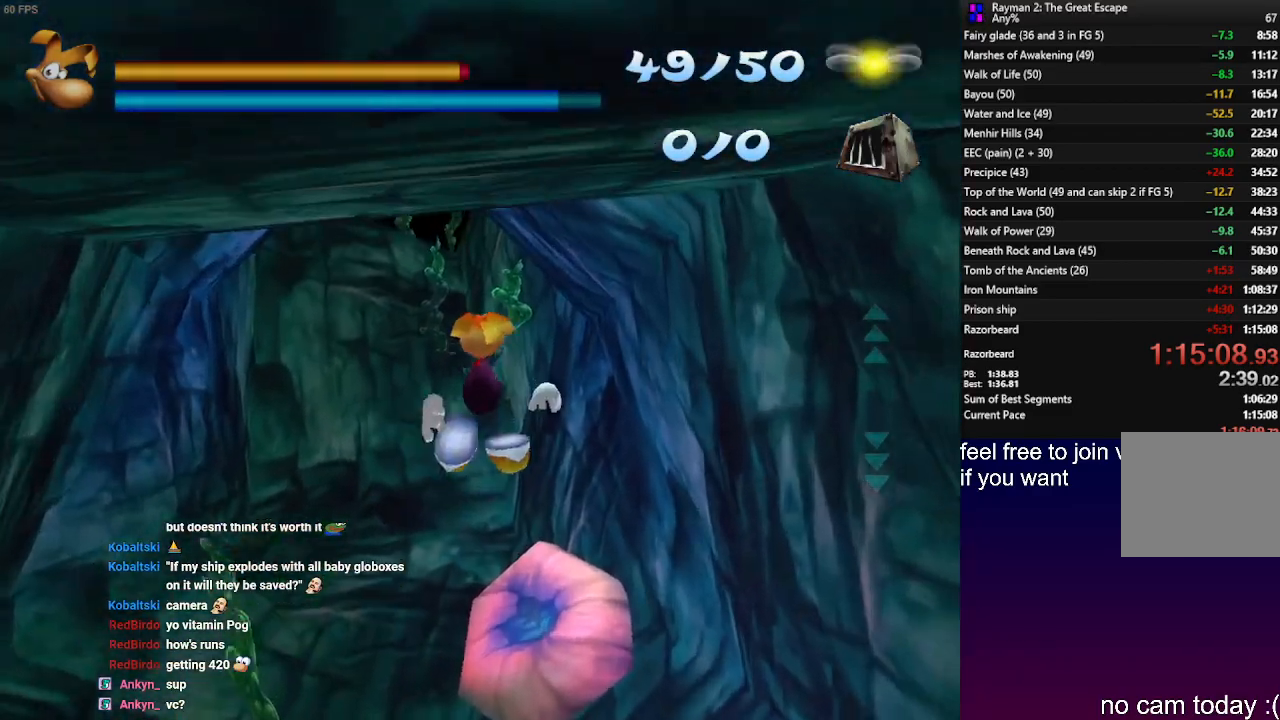
{"buttons": [], "left_stick": "up", "right_stick": "center", "events": []}
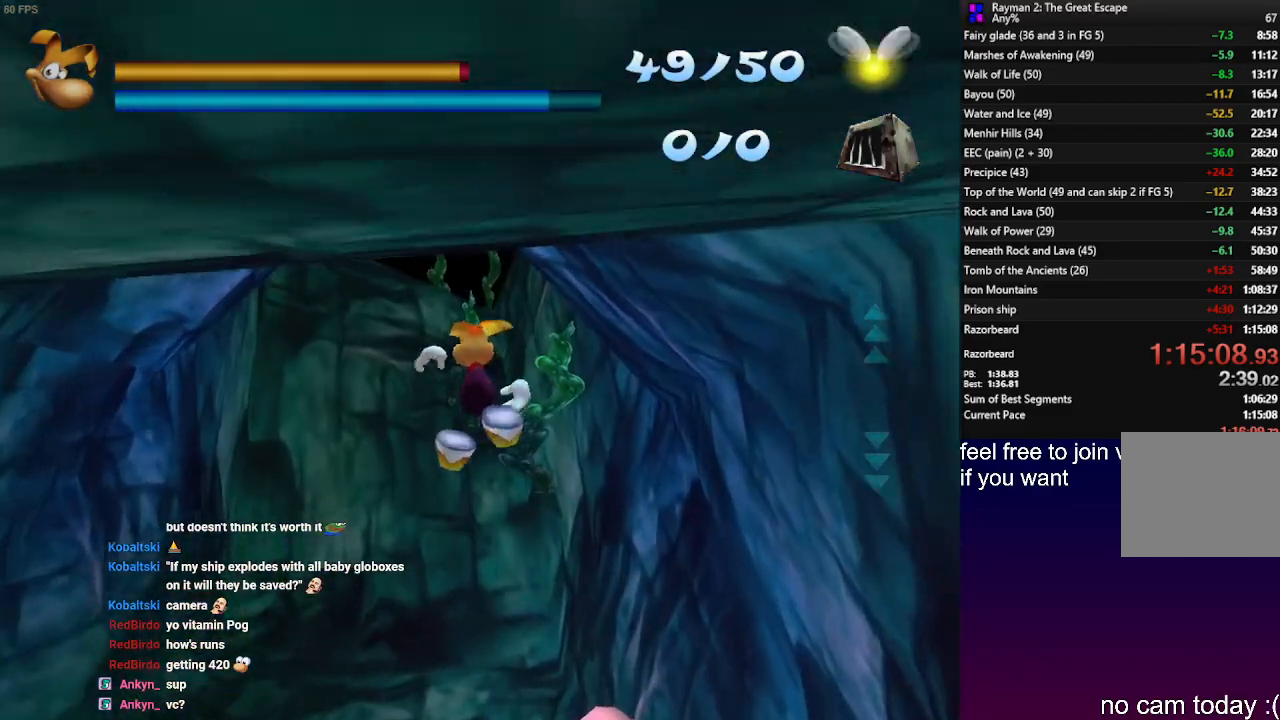
{"buttons": [], "left_stick": "up", "right_stick": "center", "events": []}
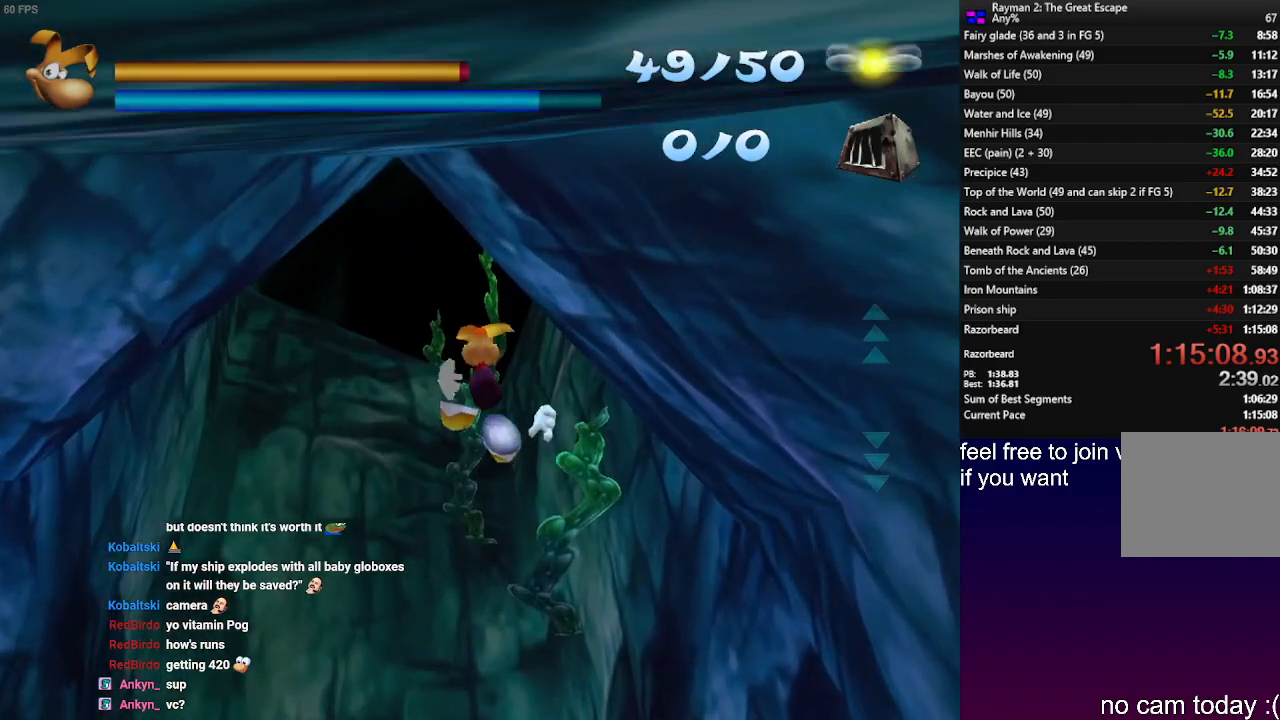
{"buttons": [], "left_stick": "up", "right_stick": "center", "events": []}
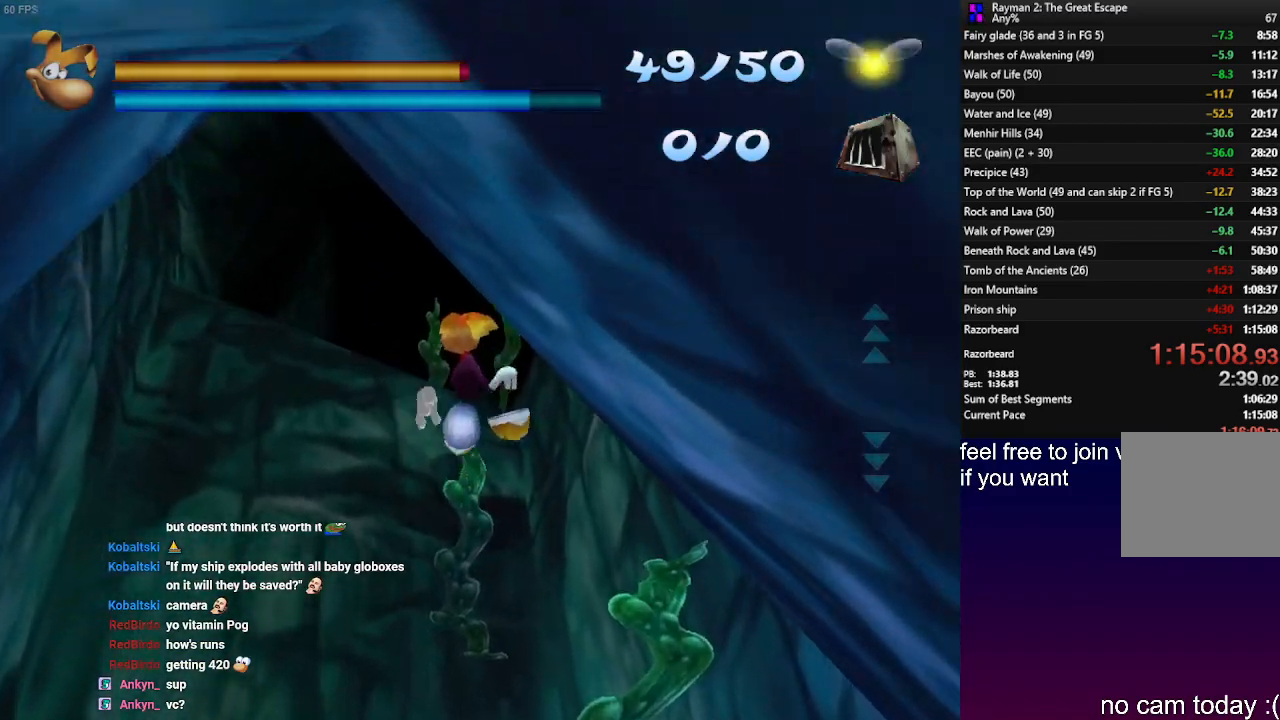
{"buttons": [], "left_stick": "up", "right_stick": "center", "events": []}
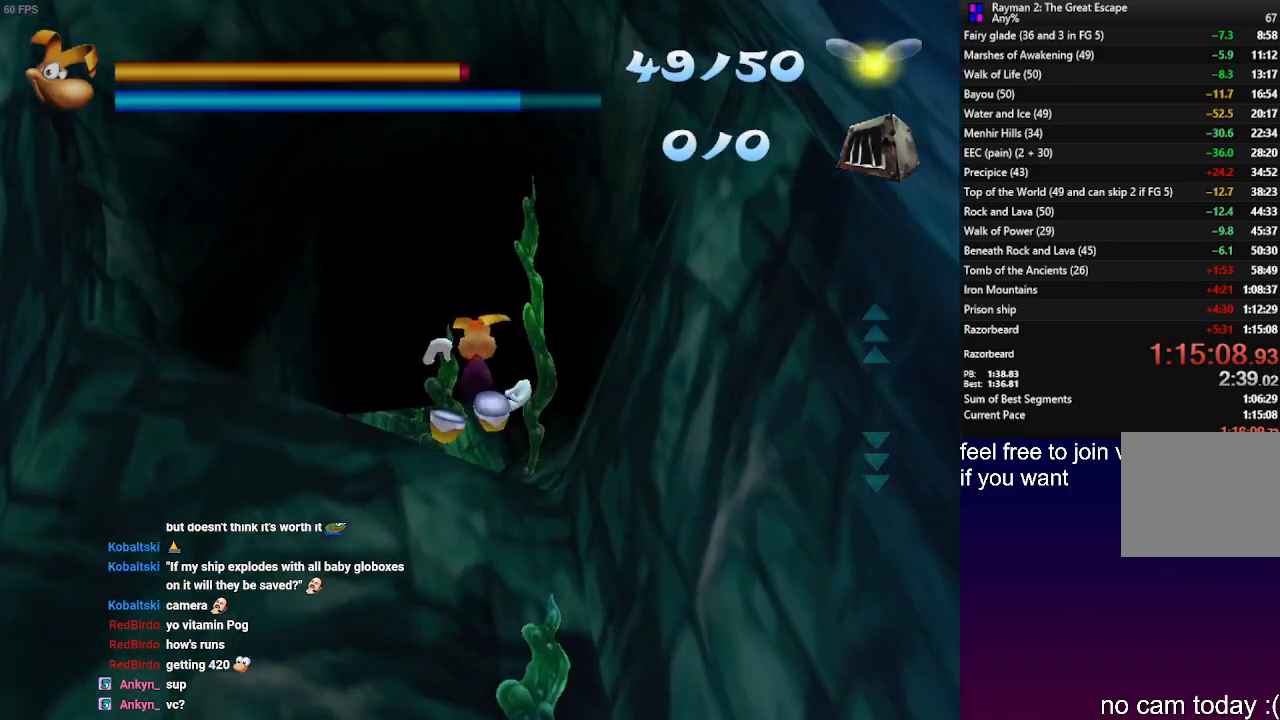
{"buttons": [], "left_stick": "up", "right_stick": "center", "events": []}
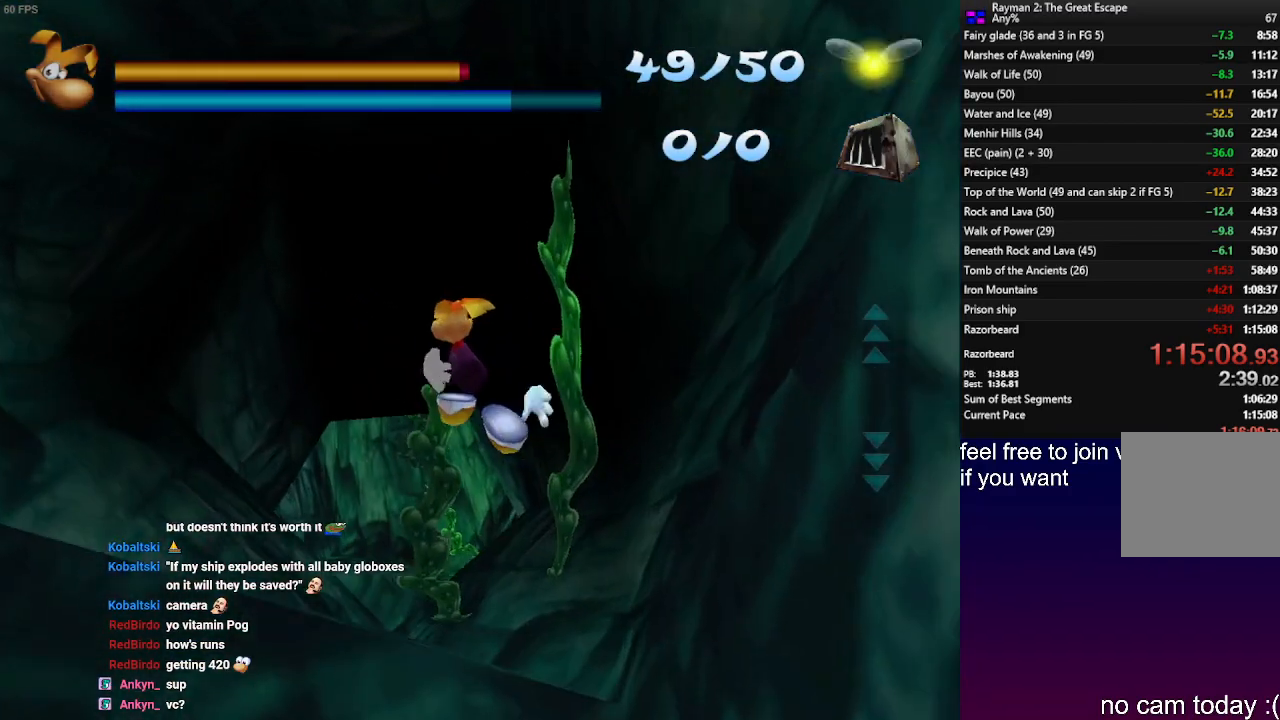
{"buttons": ["R2"], "left_stick": "up", "right_stick": "center", "events": [[17, "R2", "down"]]}
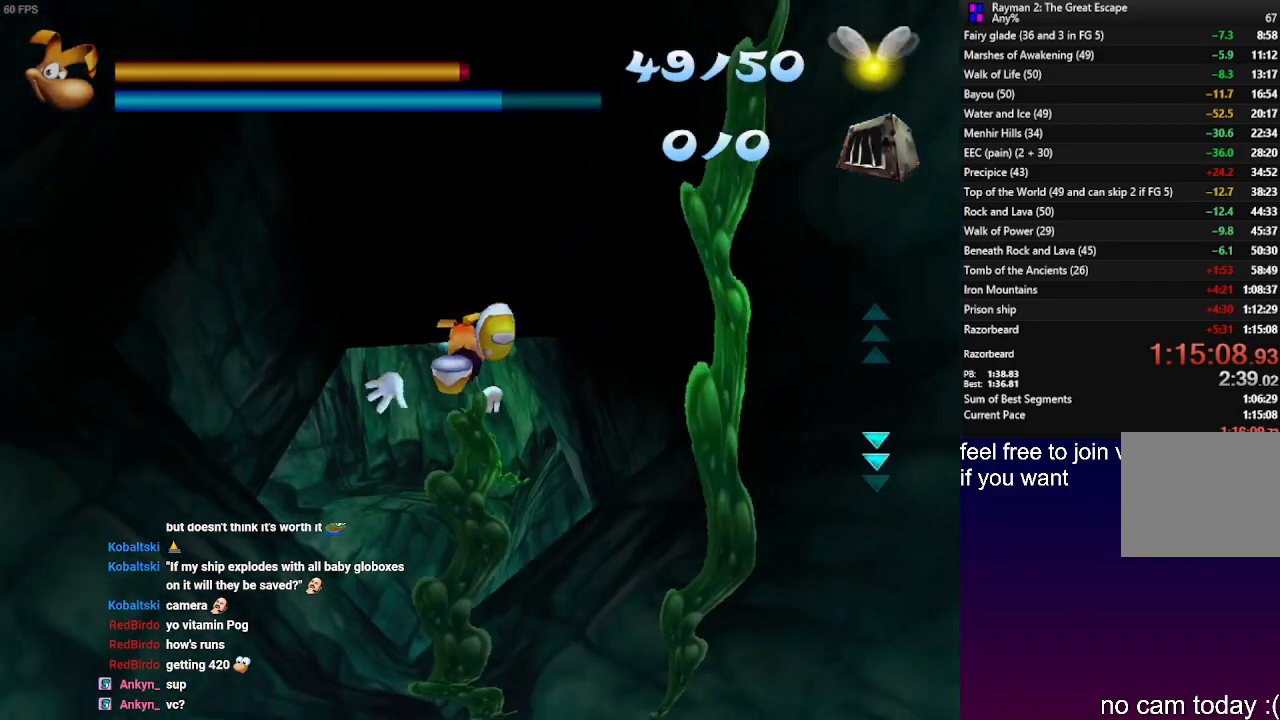
{"buttons": [], "left_stick": "up", "right_stick": "center", "events": [[267, "R2", "up"]]}
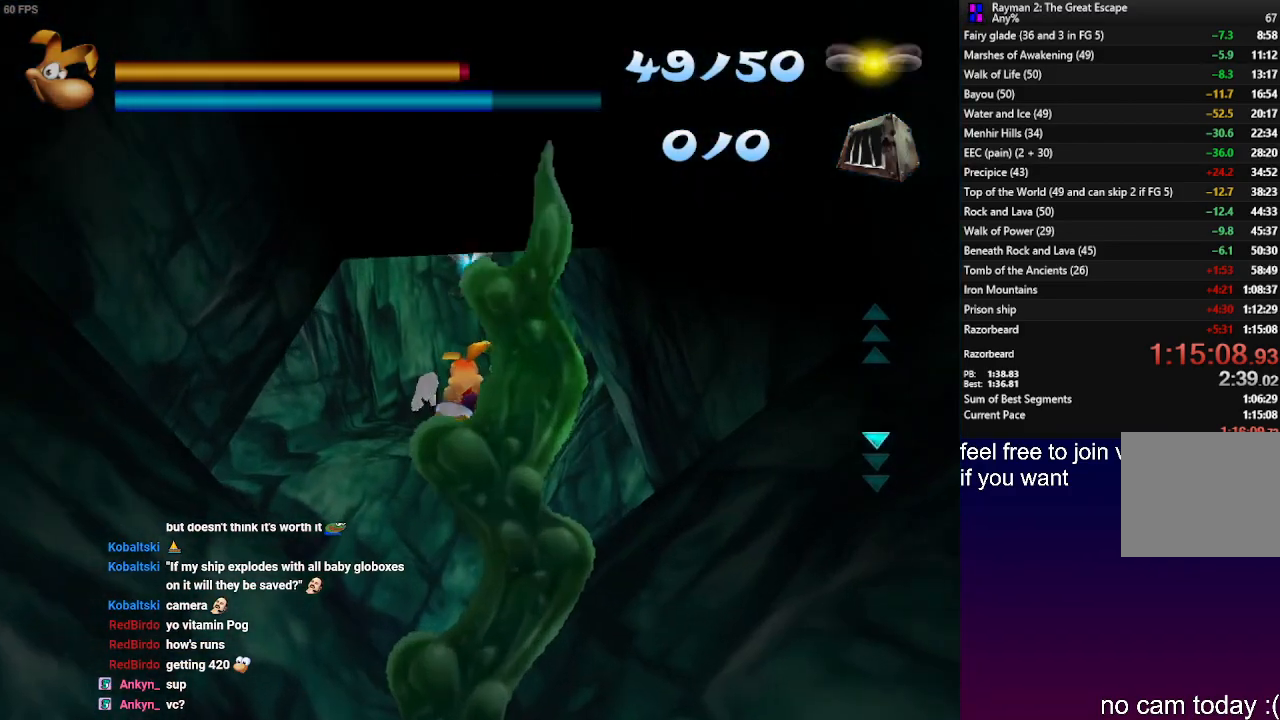
{"buttons": [], "left_stick": "up", "right_stick": "center", "events": []}
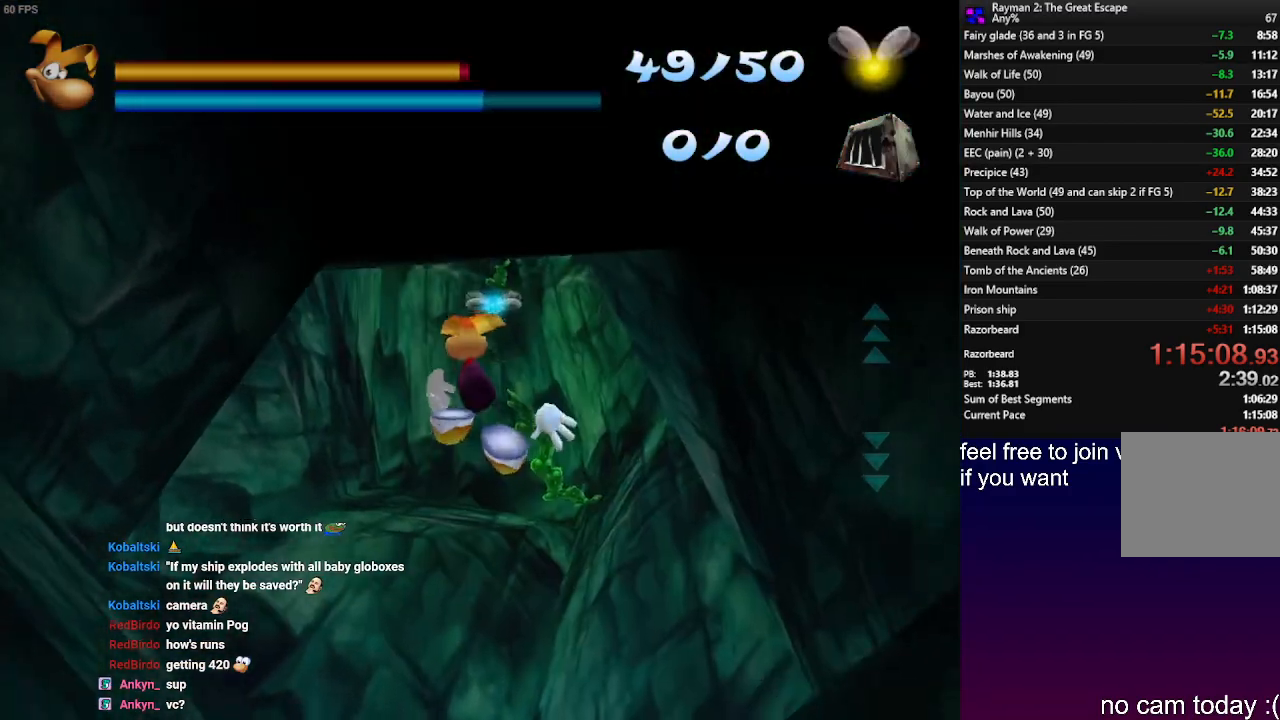
{"buttons": [], "left_stick": "up", "right_stick": "center", "events": [[33, "R2", "down"], [483, "R2", "up"]]}
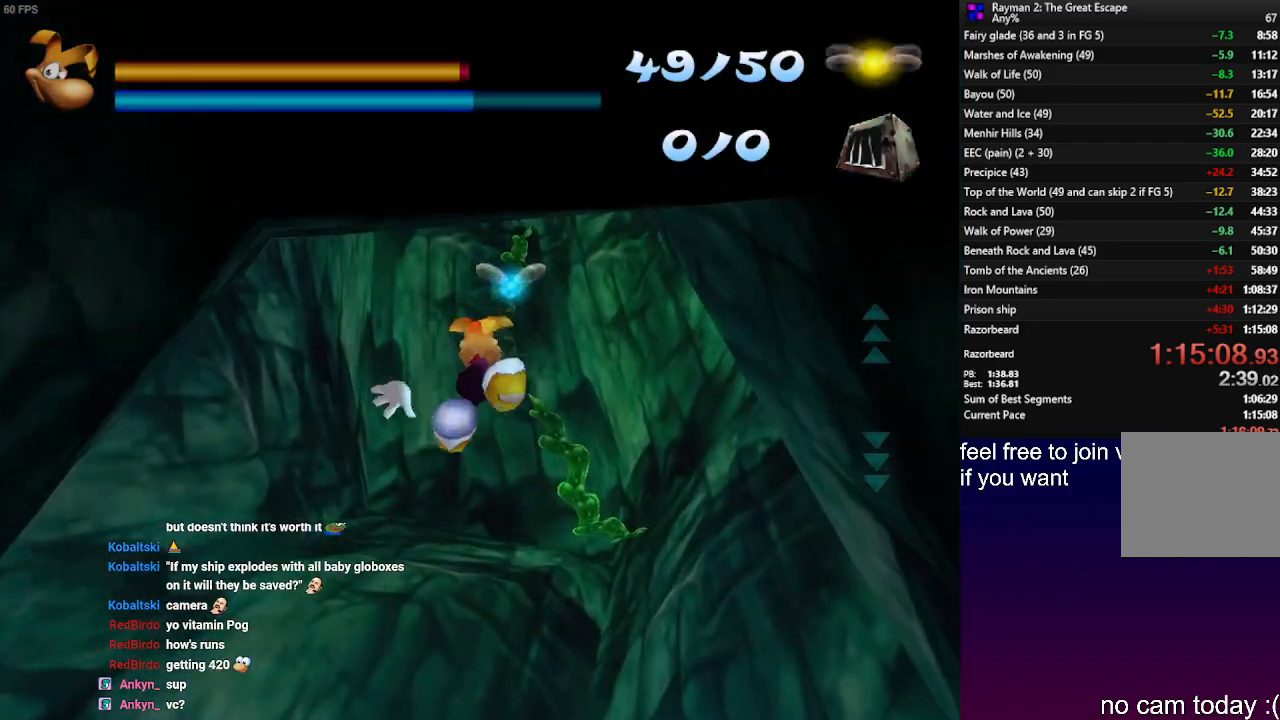
{"buttons": [], "left_stick": "up", "right_stick": "center", "events": []}
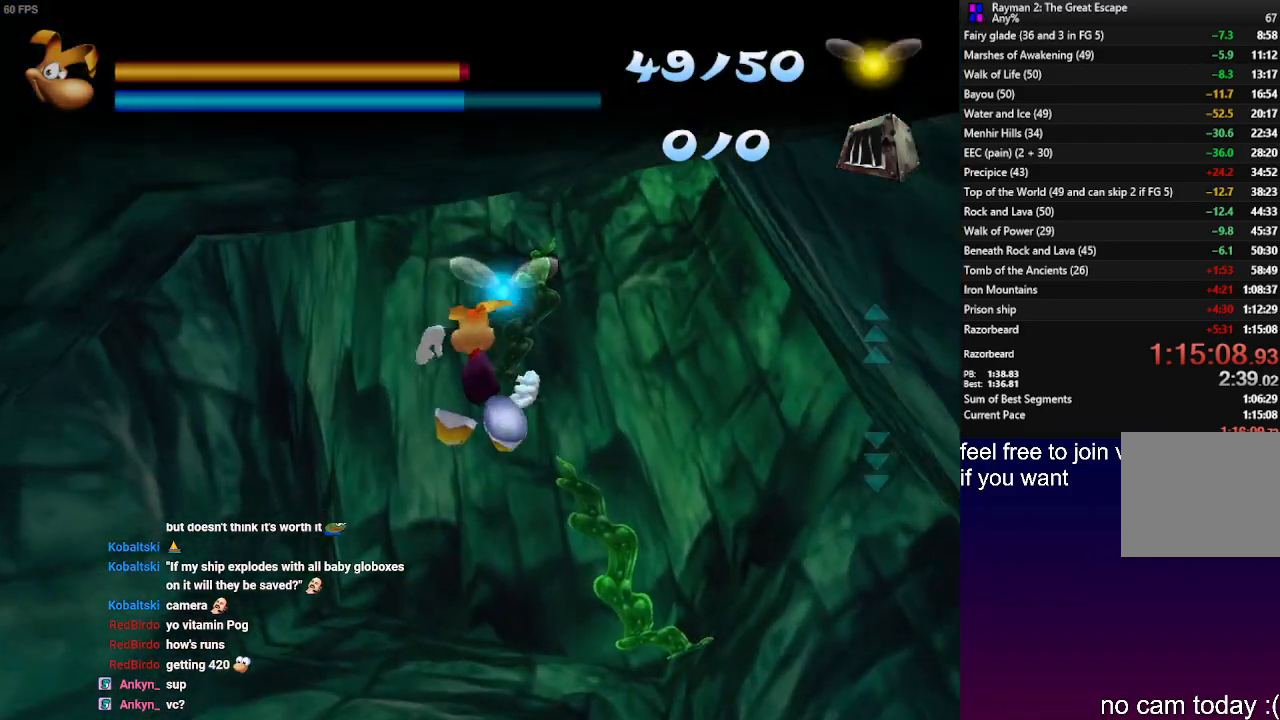
{"buttons": [], "left_stick": "up", "right_stick": "center", "events": []}
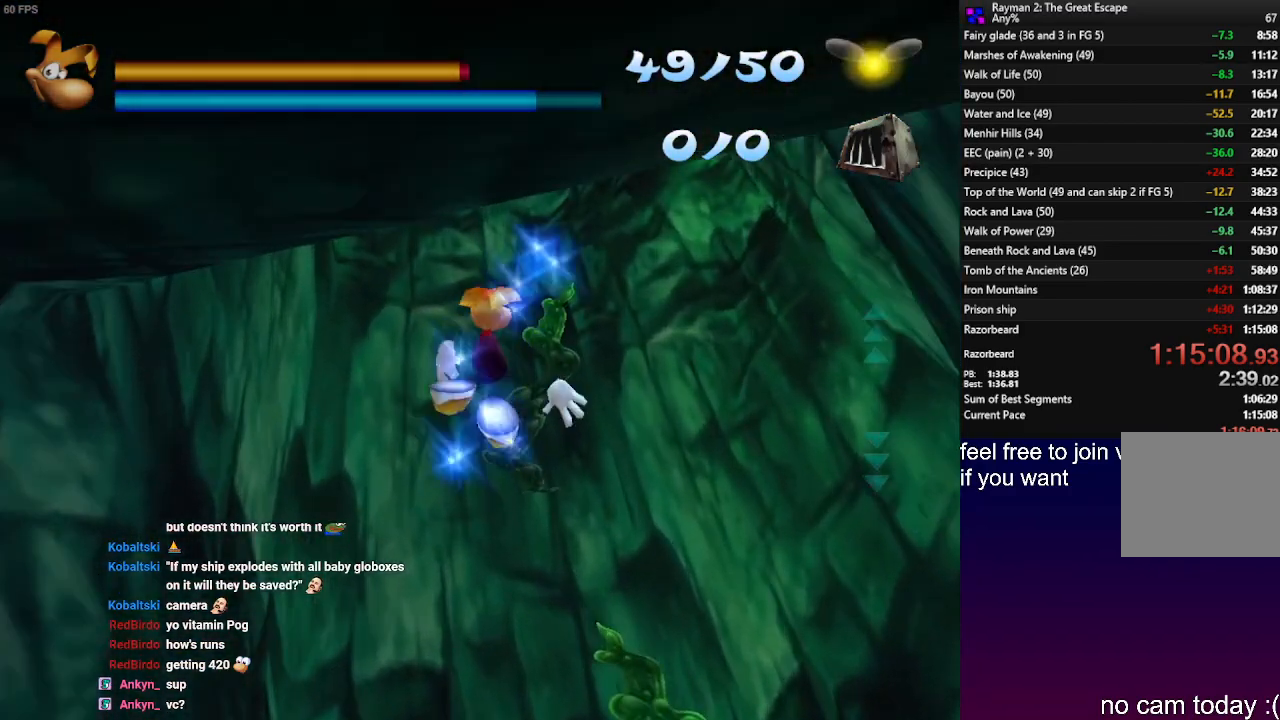
{"buttons": ["CROSS"], "left_stick": "up", "right_stick": "center", "events": [[333, "CROSS", "down"]]}
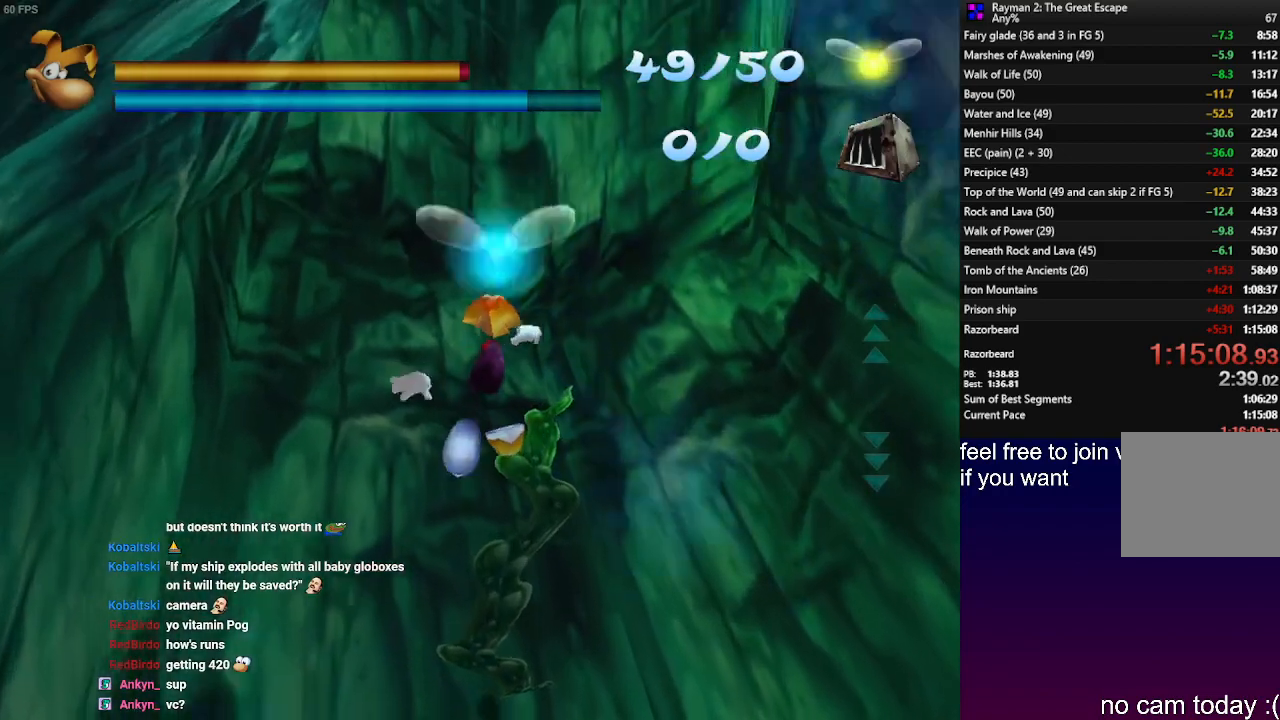
{"buttons": ["CROSS"], "left_stick": "up", "right_stick": "center", "events": []}
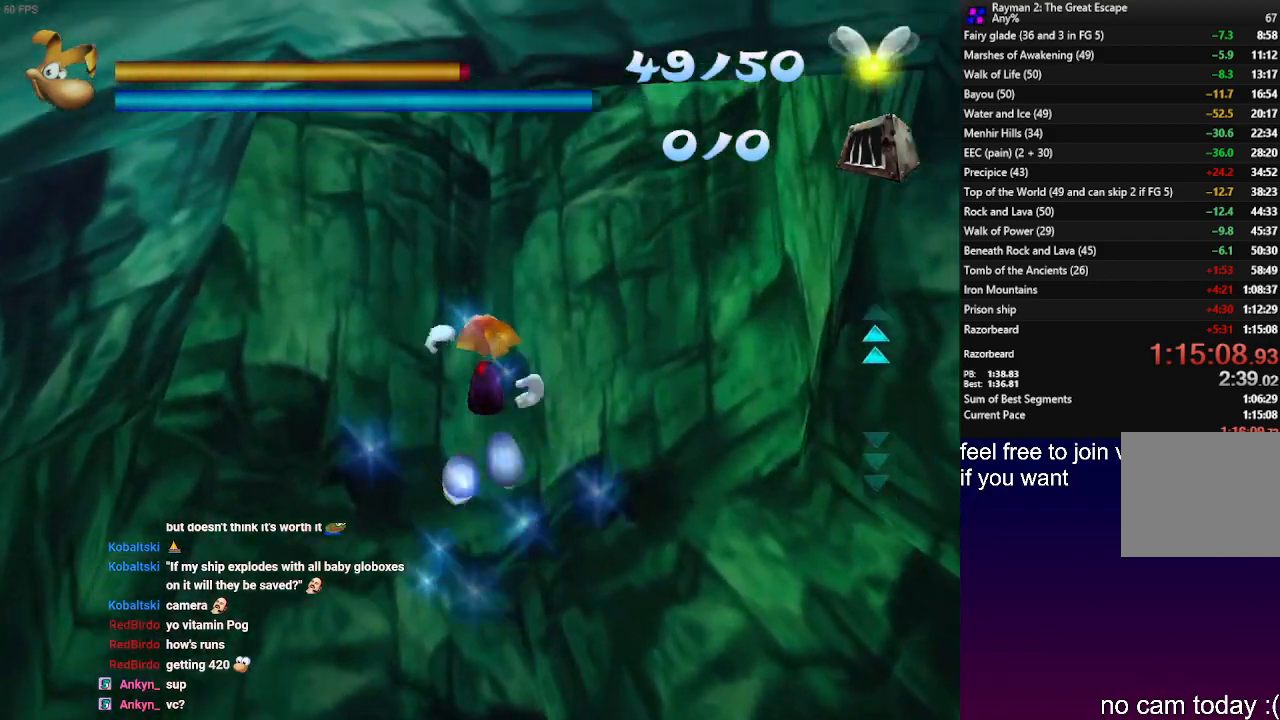
{"buttons": ["CROSS", "R1"], "left_stick": "up", "right_stick": "center", "events": [[317, "R1", "down"]]}
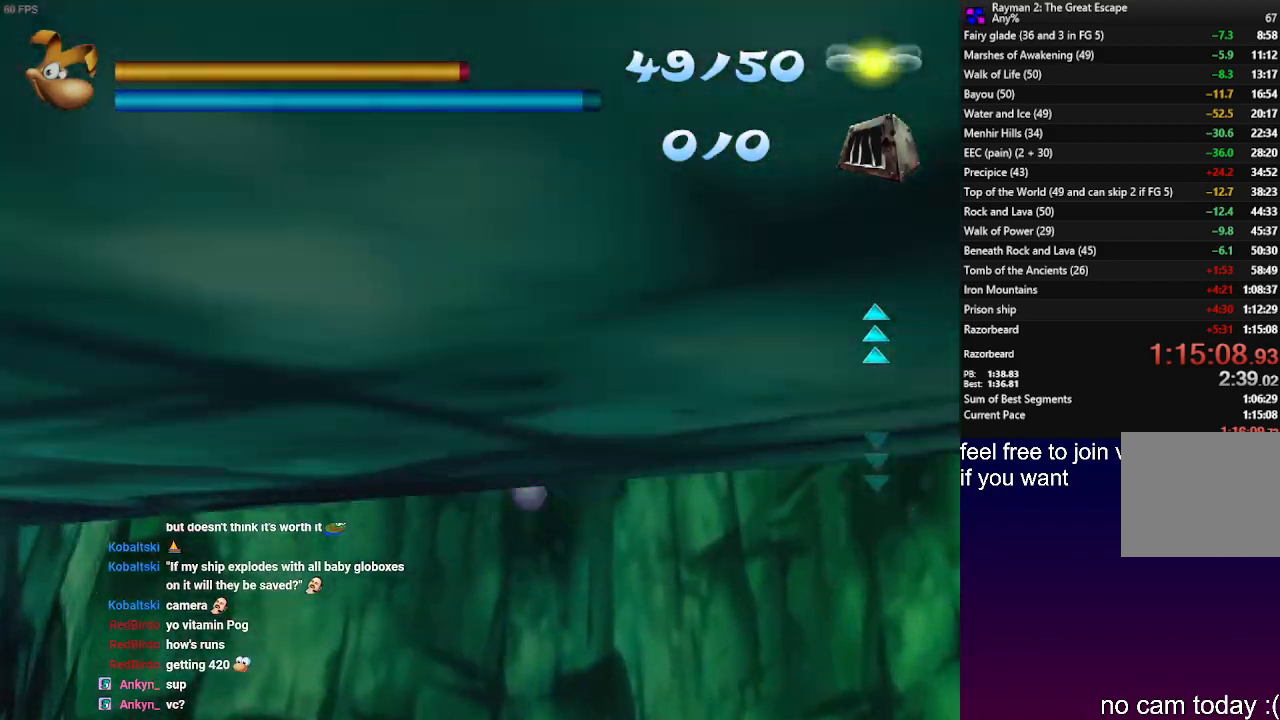
{"buttons": ["CROSS", "R1"], "left_stick": "down-left", "right_stick": "center", "events": [[100, "left_stick", "up-left"], [250, "left_stick", "left"], [367, "left_stick", "down-left"]]}
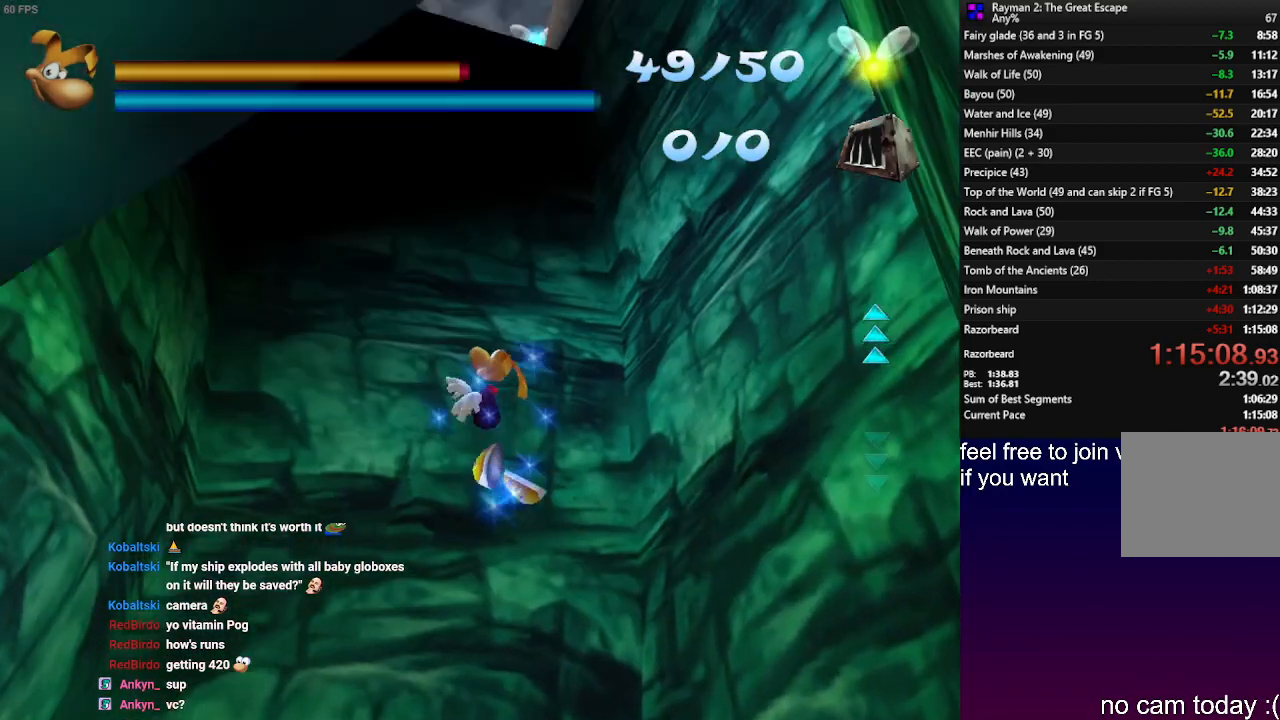
{"buttons": ["CROSS", "R1"], "left_stick": "down", "right_stick": "center", "events": [[150, "left_stick", "down"]]}
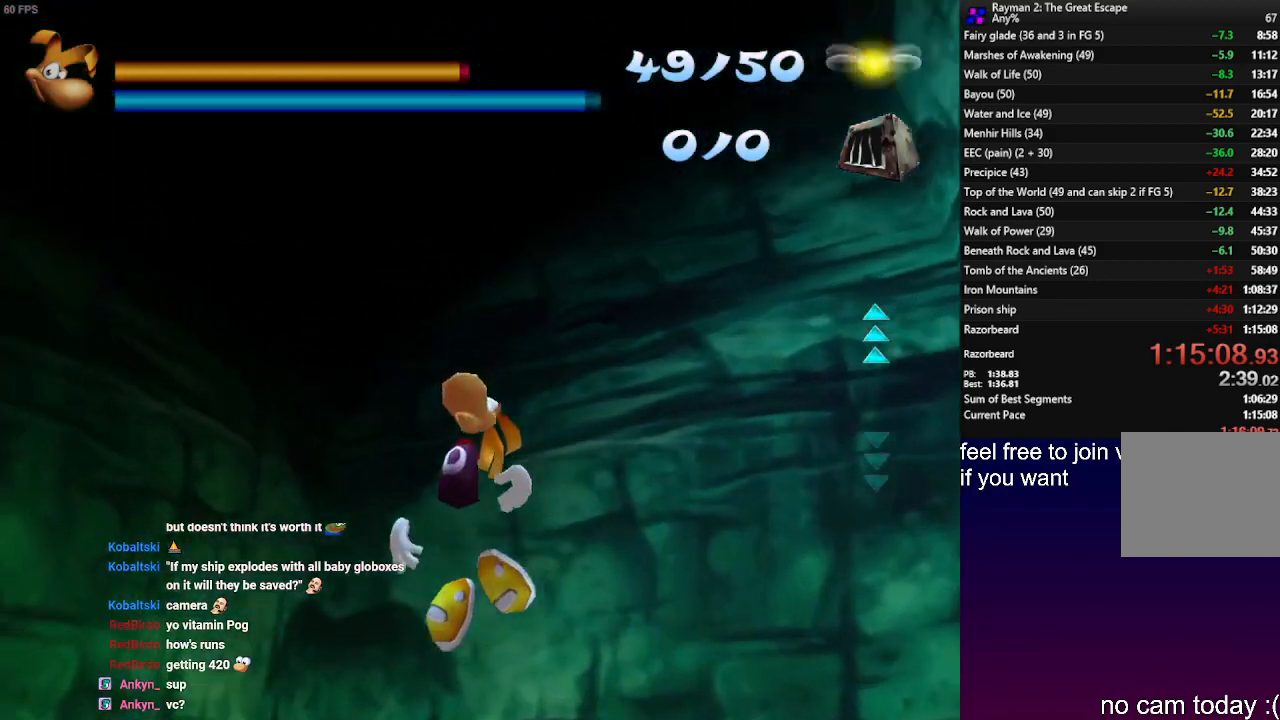
{"buttons": ["CROSS", "R1"], "left_stick": "down", "right_stick": "center", "events": []}
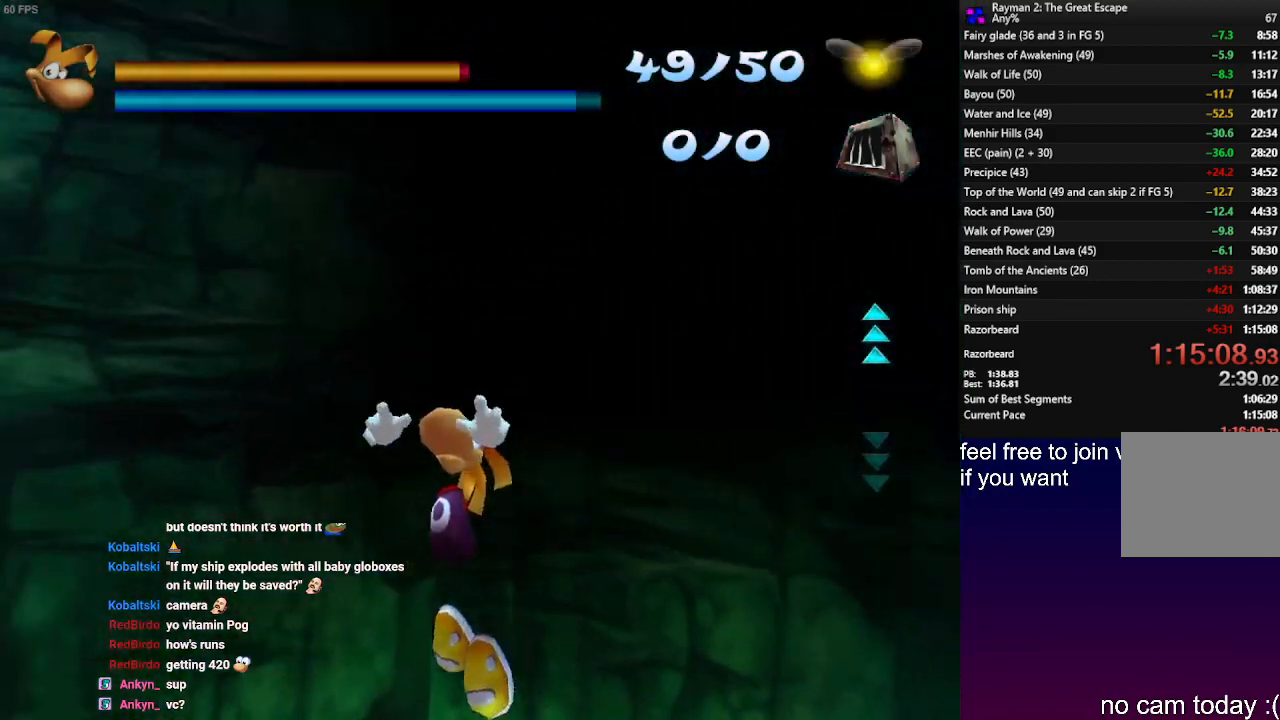
{"buttons": ["CROSS"], "left_stick": "down", "right_stick": "center", "events": [[67, "R1", "up"]]}
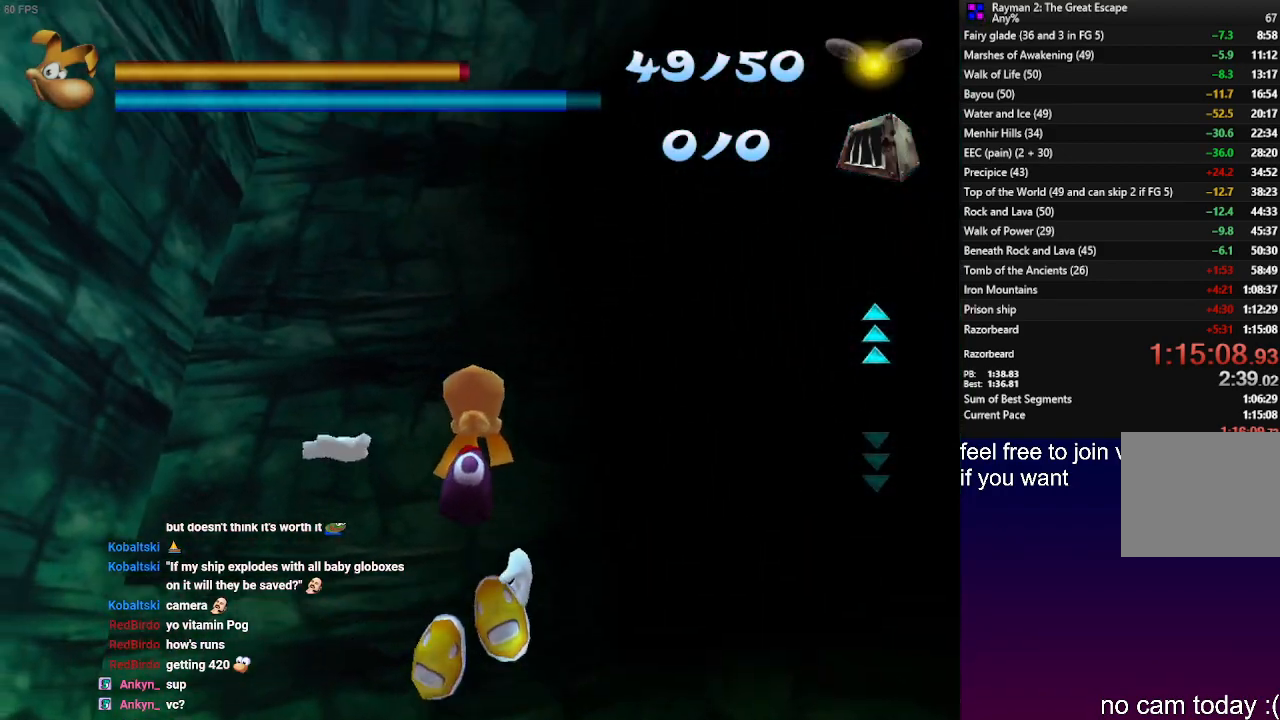
{"buttons": ["CROSS"], "left_stick": "up-left", "right_stick": "center", "events": [[67, "left_stick", "down-left"], [217, "left_stick", "left"], [350, "left_stick", "up-left"]]}
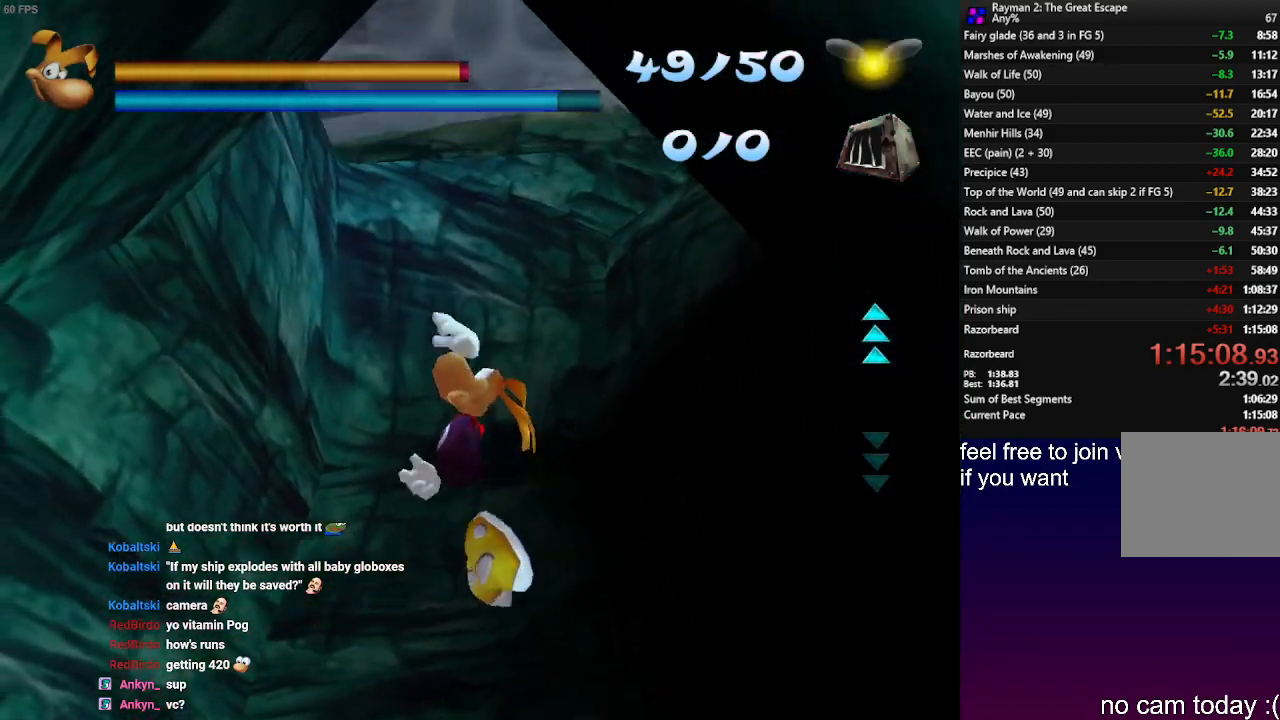
{"buttons": ["CROSS"], "left_stick": "up-right", "right_stick": "center", "events": [[150, "left_stick", "up-right"]]}
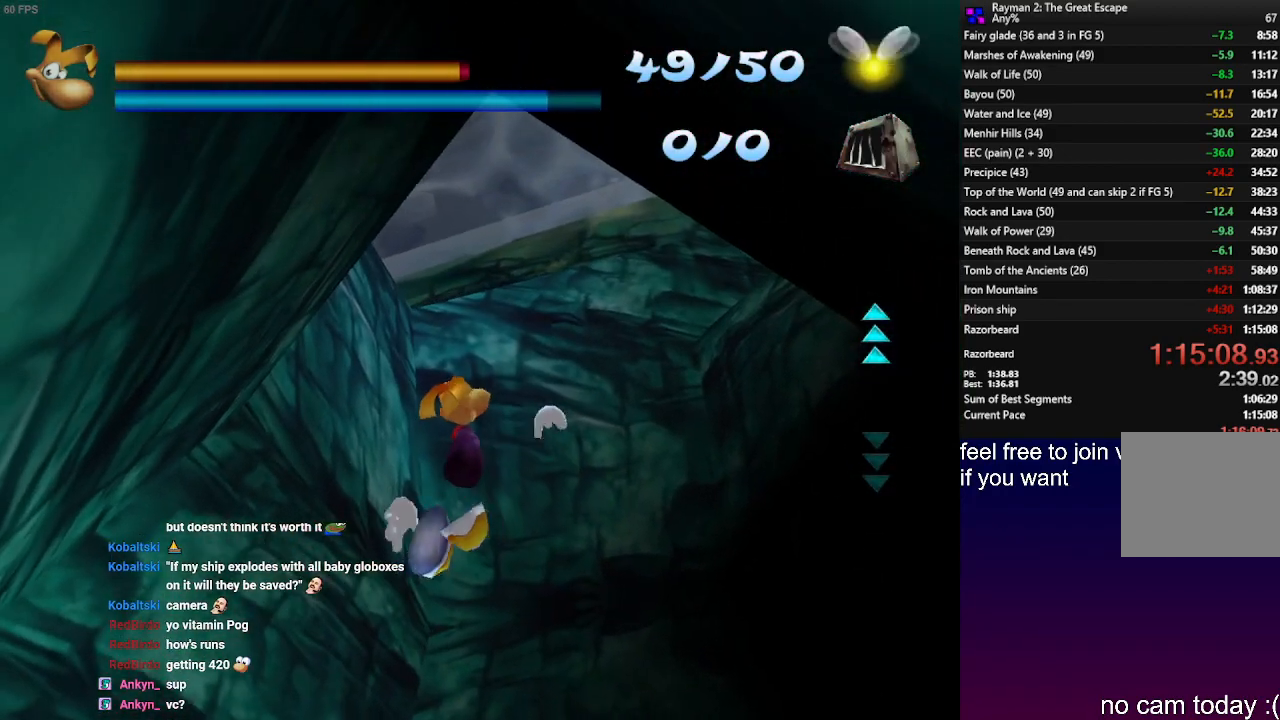
{"buttons": ["CROSS"], "left_stick": "up-right", "right_stick": "center", "events": []}
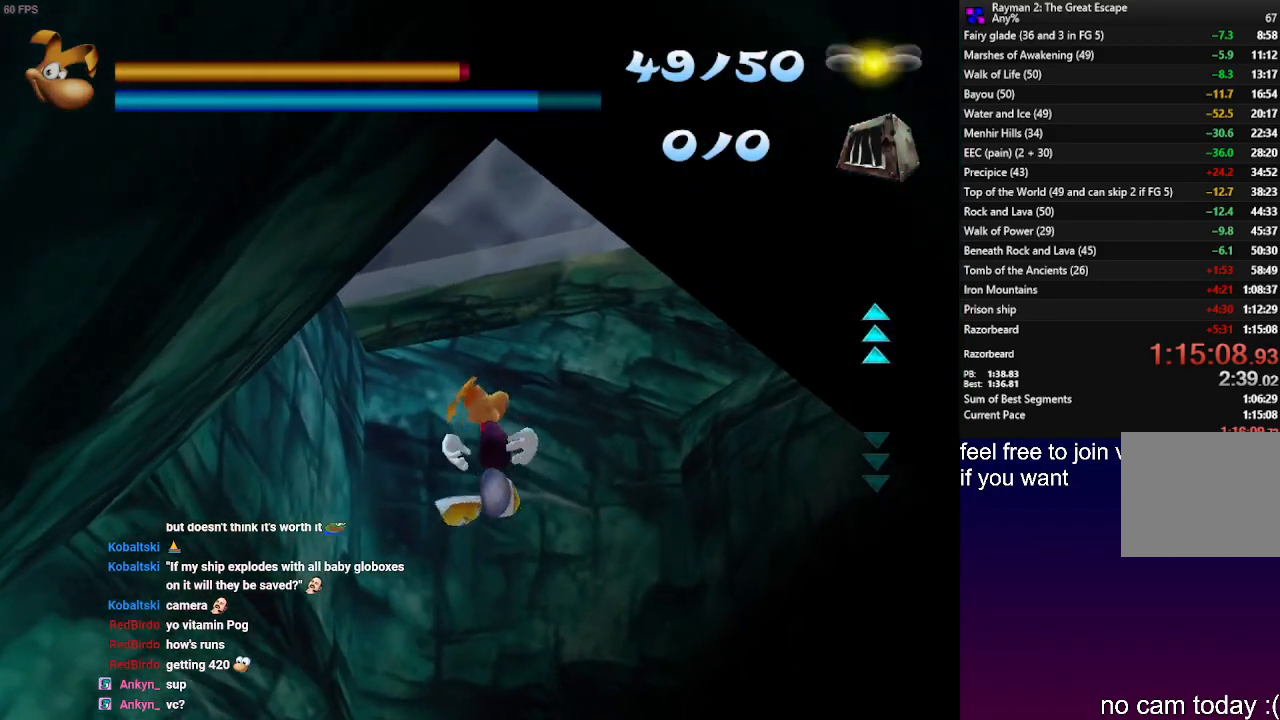
{"buttons": ["CROSS"], "left_stick": "left", "right_stick": "center", "events": [[200, "left_stick", "up-left"], [433, "left_stick", "left"]]}
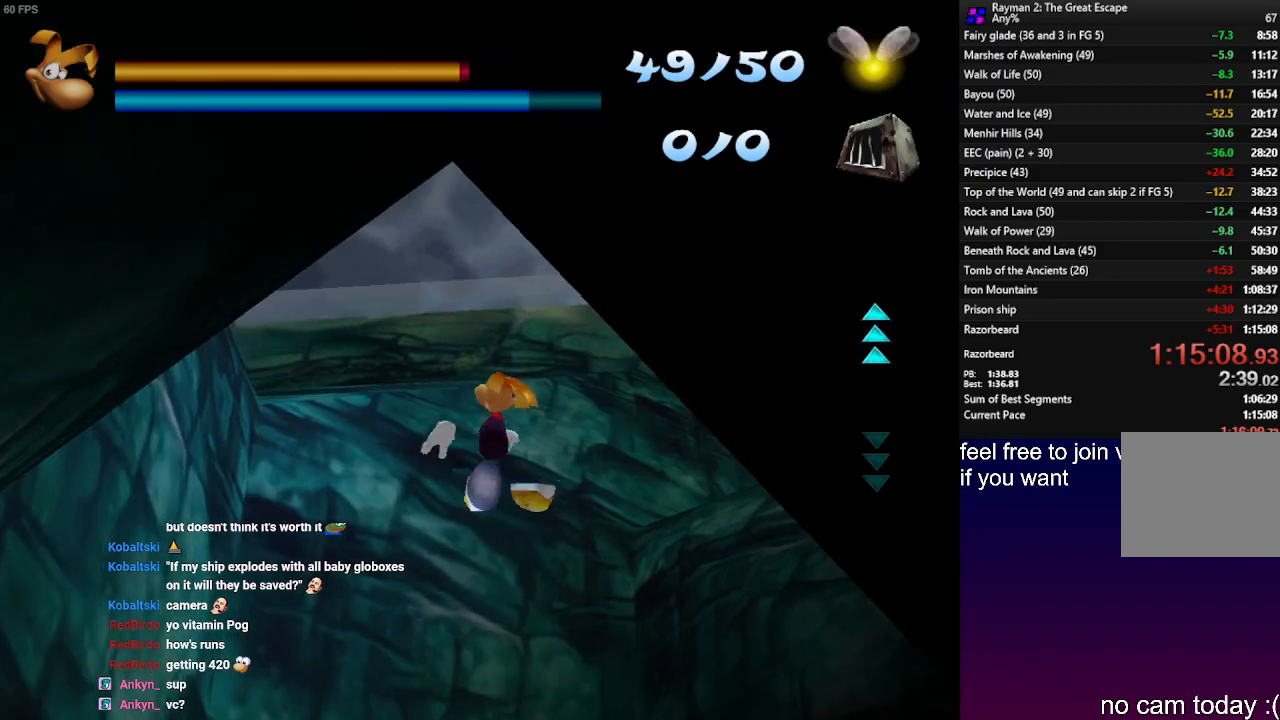
{"buttons": ["CROSS"], "left_stick": "left", "right_stick": "center", "events": []}
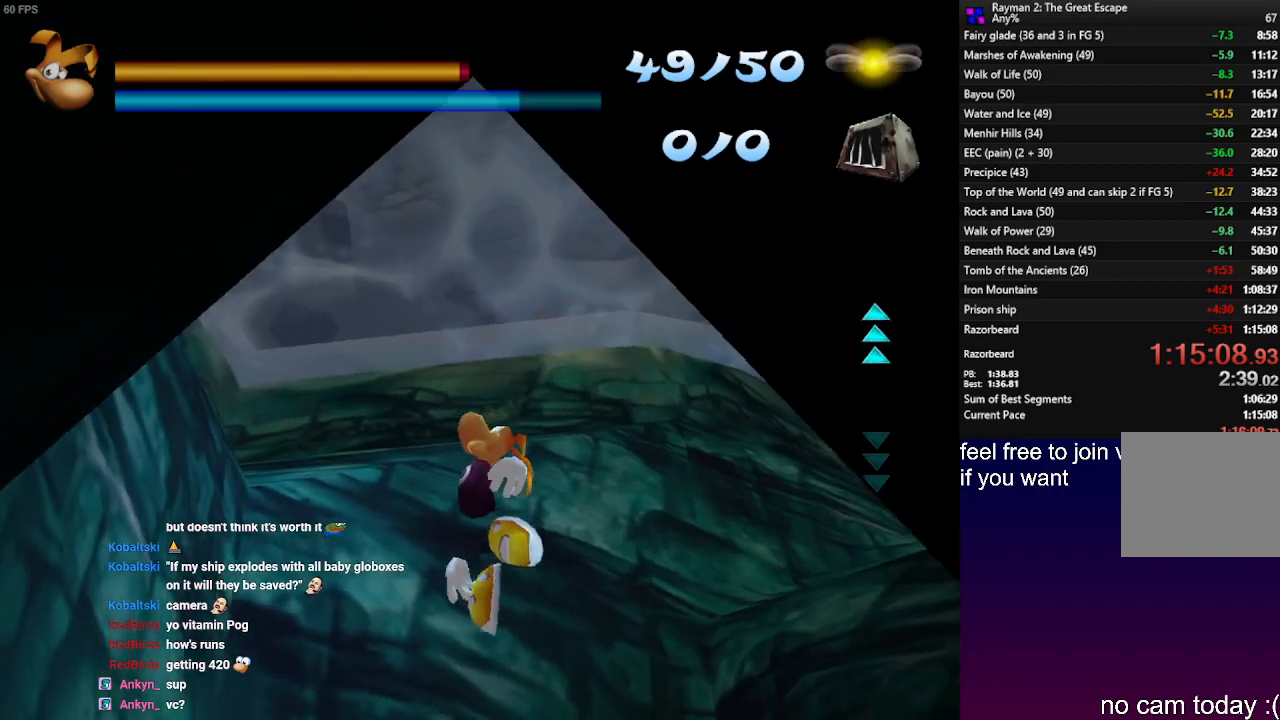
{"buttons": ["CROSS"], "left_stick": "up-left", "right_stick": "center", "events": [[350, "left_stick", "up-left"]]}
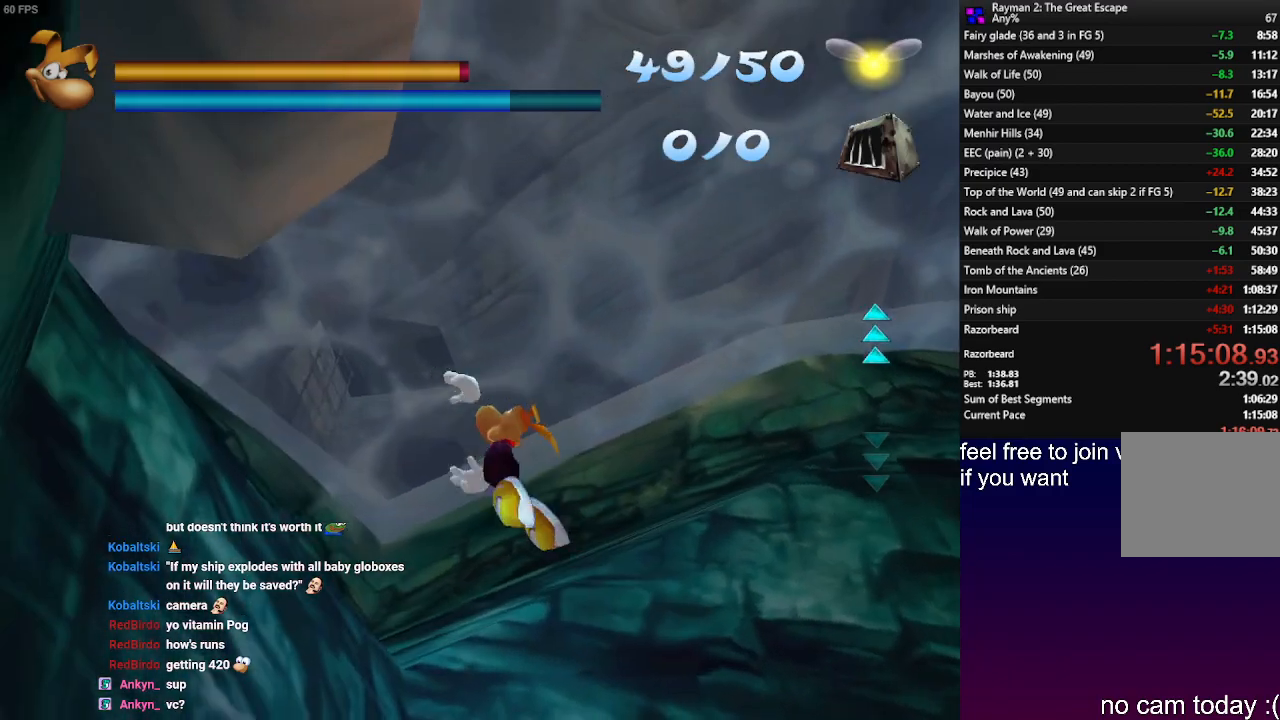
{"buttons": [], "left_stick": "up", "right_stick": "center", "events": [[50, "left_stick", "up"], [200, "CROSS", "up"]]}
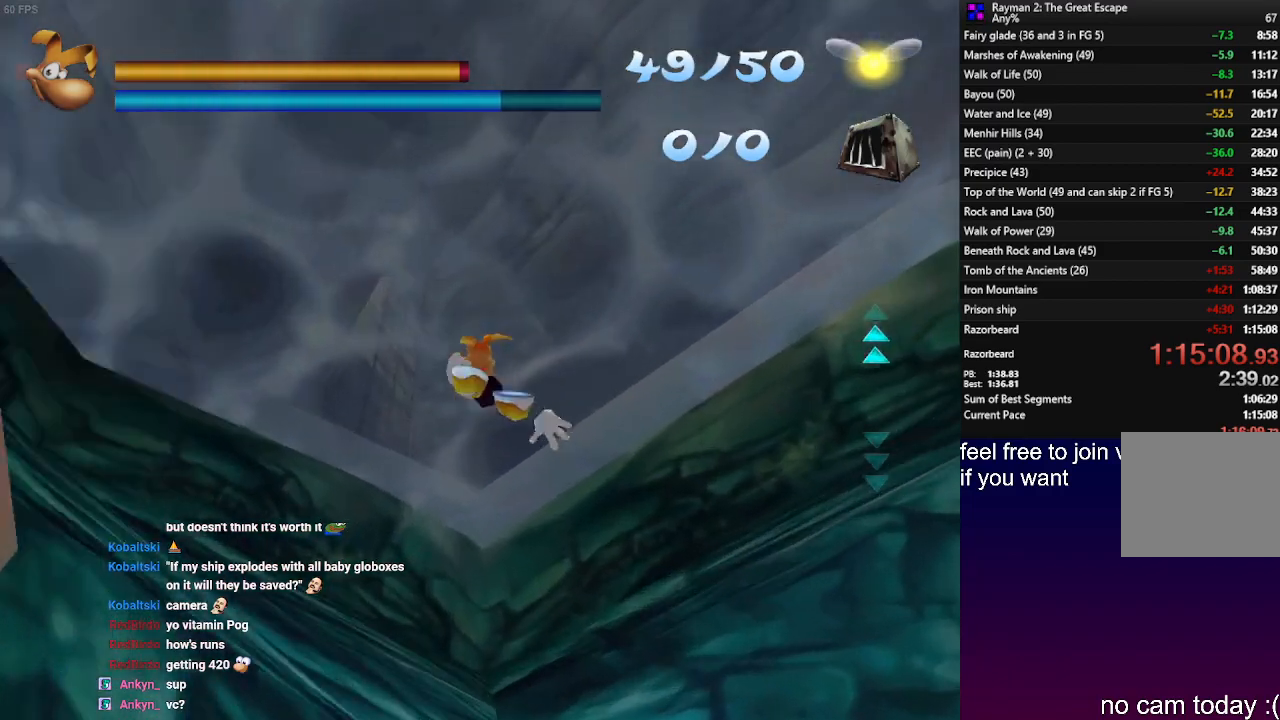
{"buttons": [], "left_stick": "up", "right_stick": "center", "events": []}
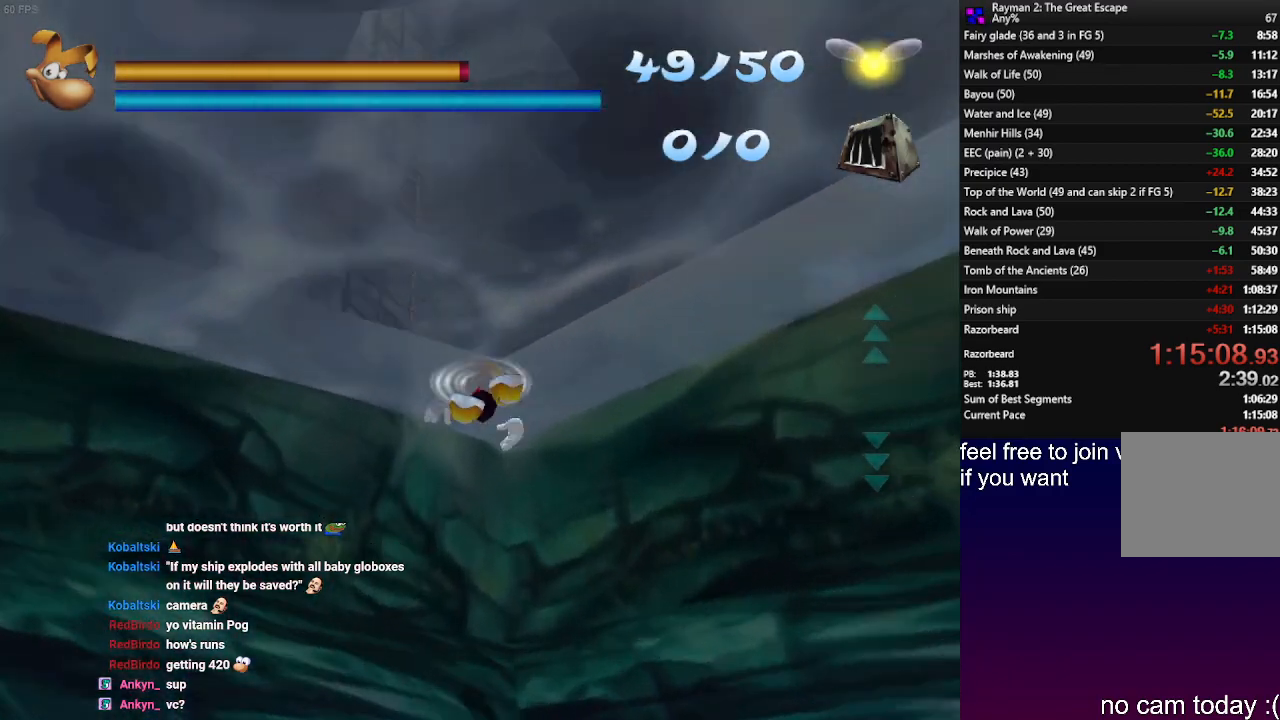
{"buttons": ["CROSS"], "left_stick": "up", "right_stick": "center", "events": [[33, "CROSS", "down"]]}
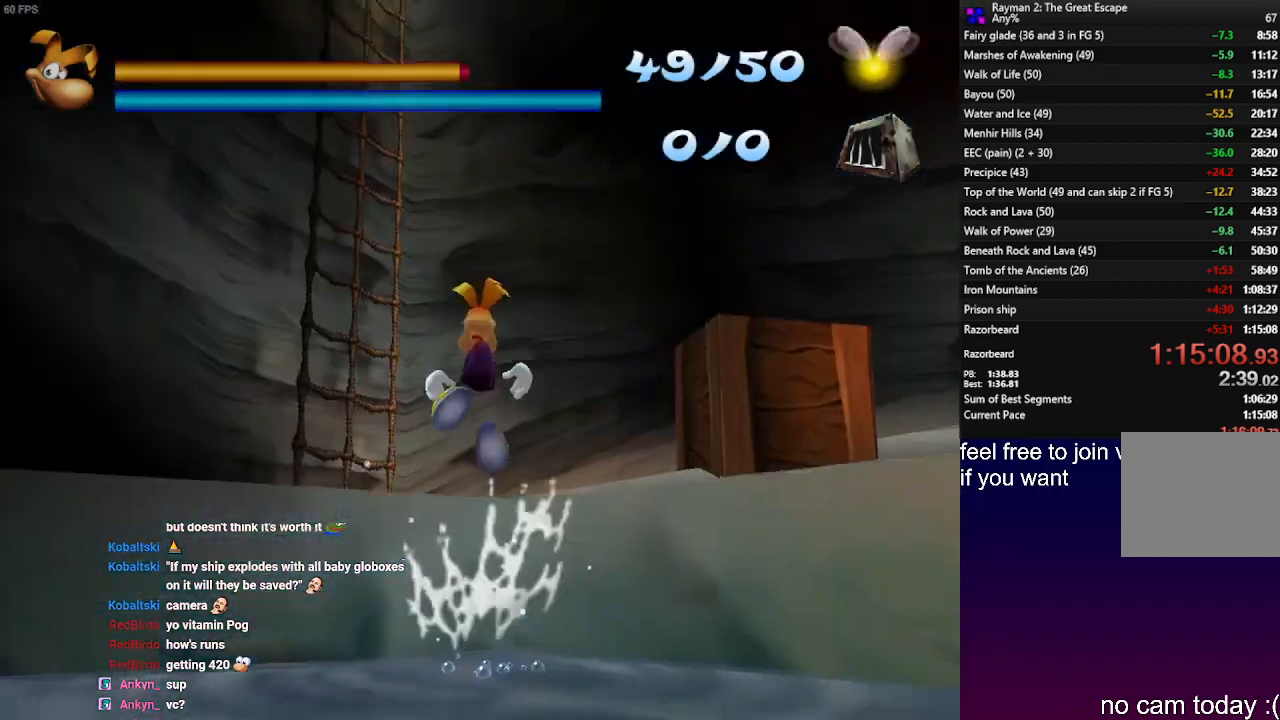
{"buttons": ["CROSS"], "left_stick": "up", "right_stick": "center", "events": [[67, "R1", "down"], [433, "R1", "up"]]}
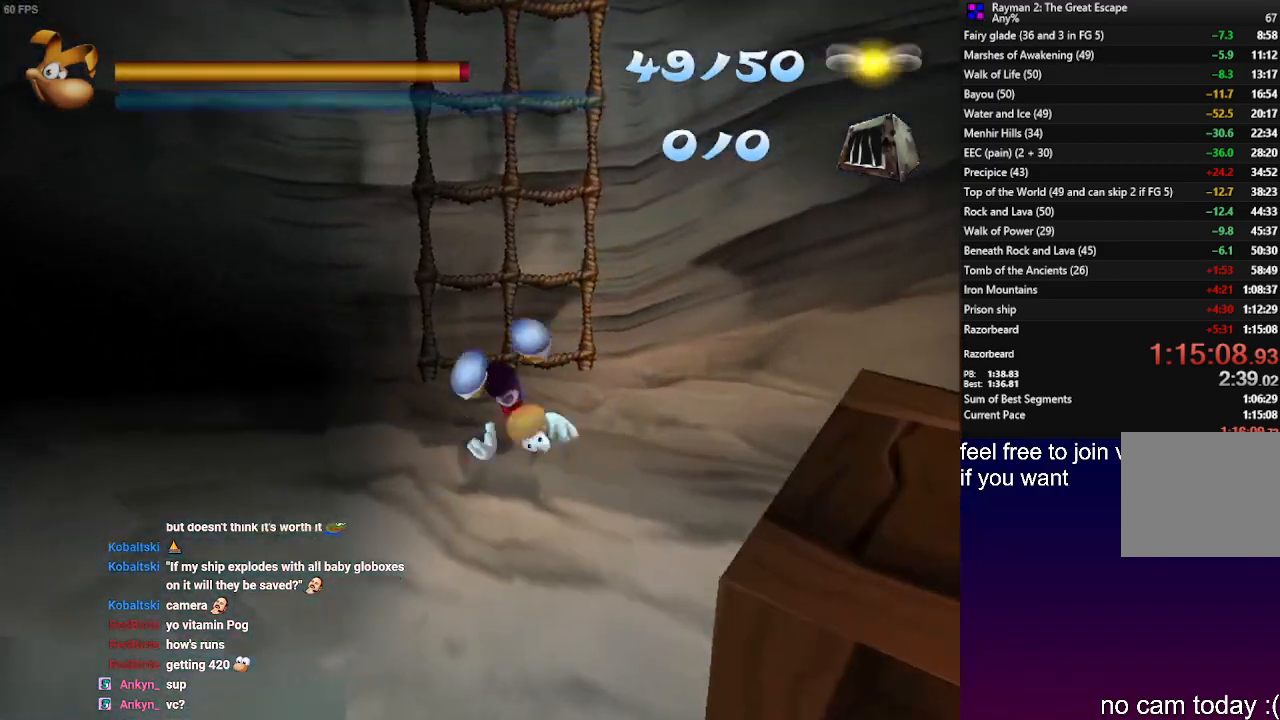
{"buttons": ["CROSS", "R2"], "left_stick": "up", "right_stick": "center", "events": [[333, "CROSS", "up"], [433, "R2", "down"], [467, "CROSS", "down"]]}